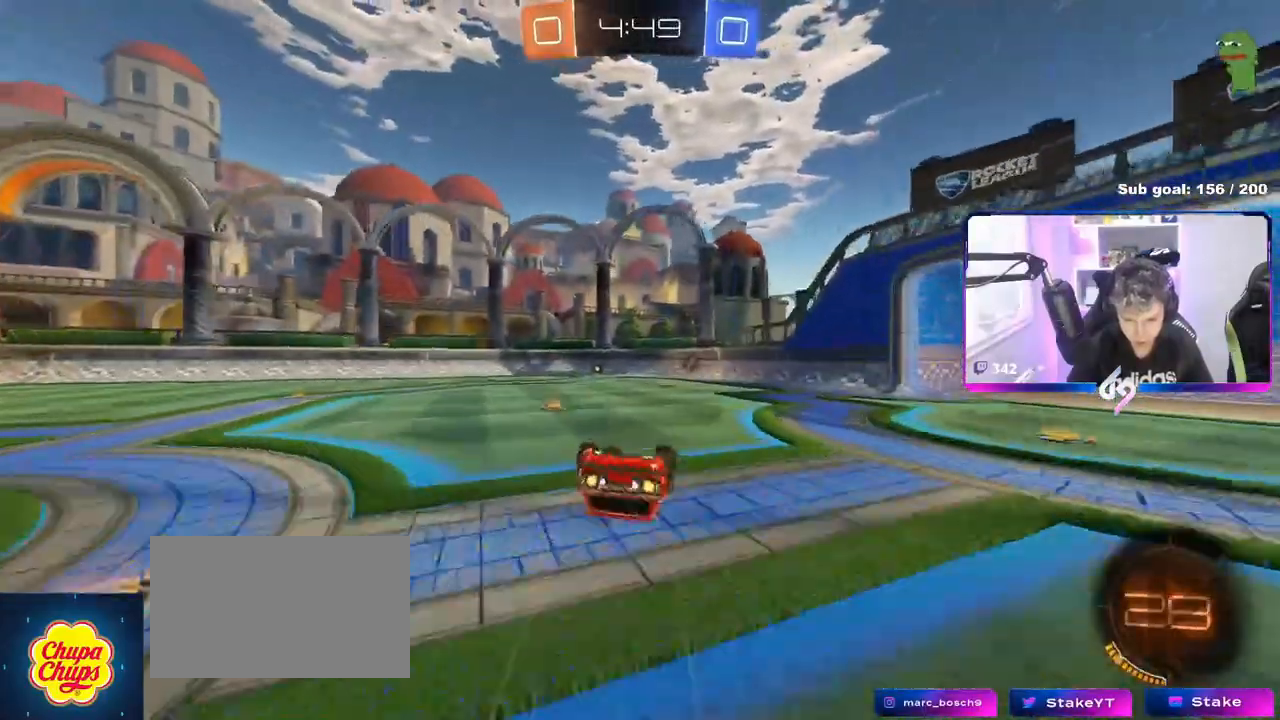
Gameplay with keyboard and mouse; each line is a JSON object with the keys and mouse buttons held at the frame after it. "events" lists presses ("down") and releases ("up") of "1", "2", "3", "4", "5", "a", "alt", "c", "caps_lock", "ctrl", "d", "e", "f", "g", "q", "r", "s", "shift", "space", "t", "tab", "v", "w", "x", "z", "mouse_left", "mouse_wheel" and "mouse_right" between this image and that frame as [ms after this image, input, new state], when the widget could be followed in between. "mouse_left", "mouse_wheel", "mouse_right" = the "left", "wheel", "right" buttons of the "mouse" list. No other keys are recorded. "wheel" means that the mouse wheel is clicked or scrolled. "mouse_move" is the direction in which the mouse moves at that frame (one of eight, or "still"), when it could be read.
{"keys": [], "mouse": [], "mouse_move": "still", "events": [[100, "s", "down"], [150, "space", "down"], [250, "mouse_left", "up"], [267, "space", "up"], [367, "a", "up"], [367, "shift", "up"], [417, "s", "up"]]}
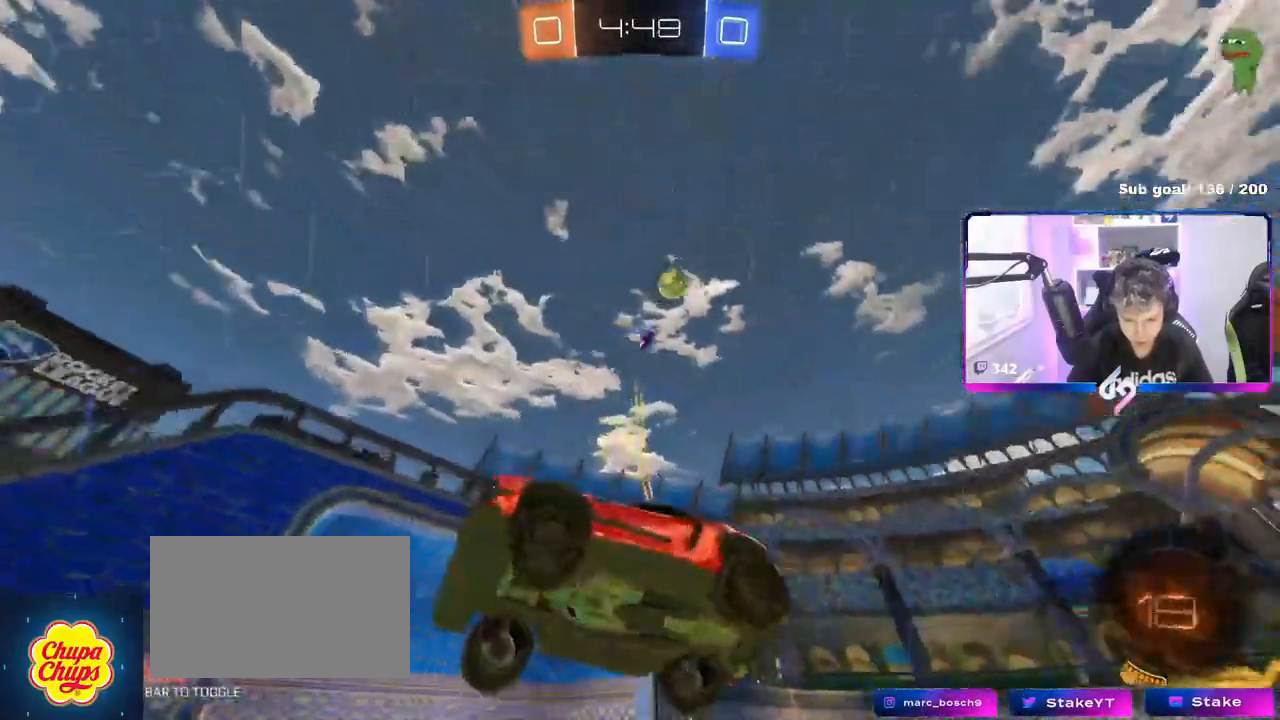
{"keys": ["space", "w"], "mouse": ["left"], "mouse_move": "still", "events": [[67, "space", "down"], [134, "w", "down"], [201, "space", "up"], [334, "mouse_left", "down"], [467, "space", "down"]]}
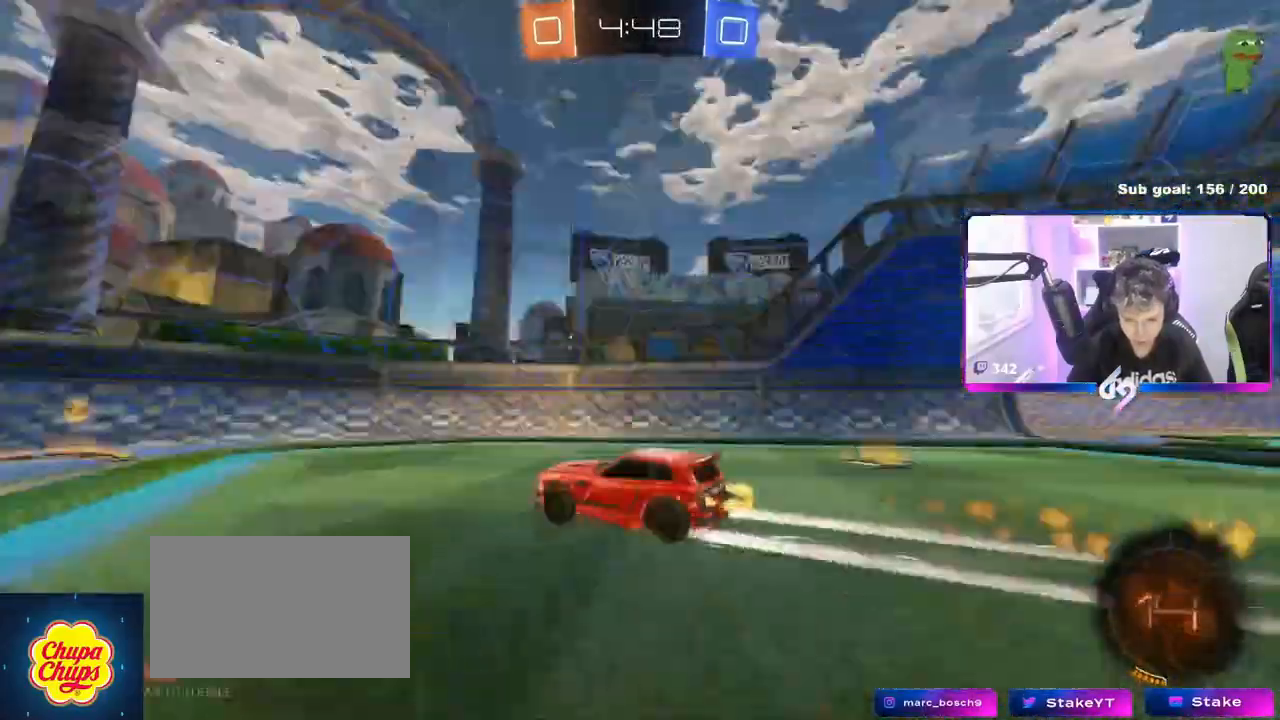
{"keys": ["a", "w"], "mouse": ["left"], "mouse_move": "still", "events": [[83, "mouse_left", "up"], [100, "a", "down"], [100, "shift", "down"], [117, "space", "up"], [217, "shift", "up"], [250, "mouse_left", "down"]]}
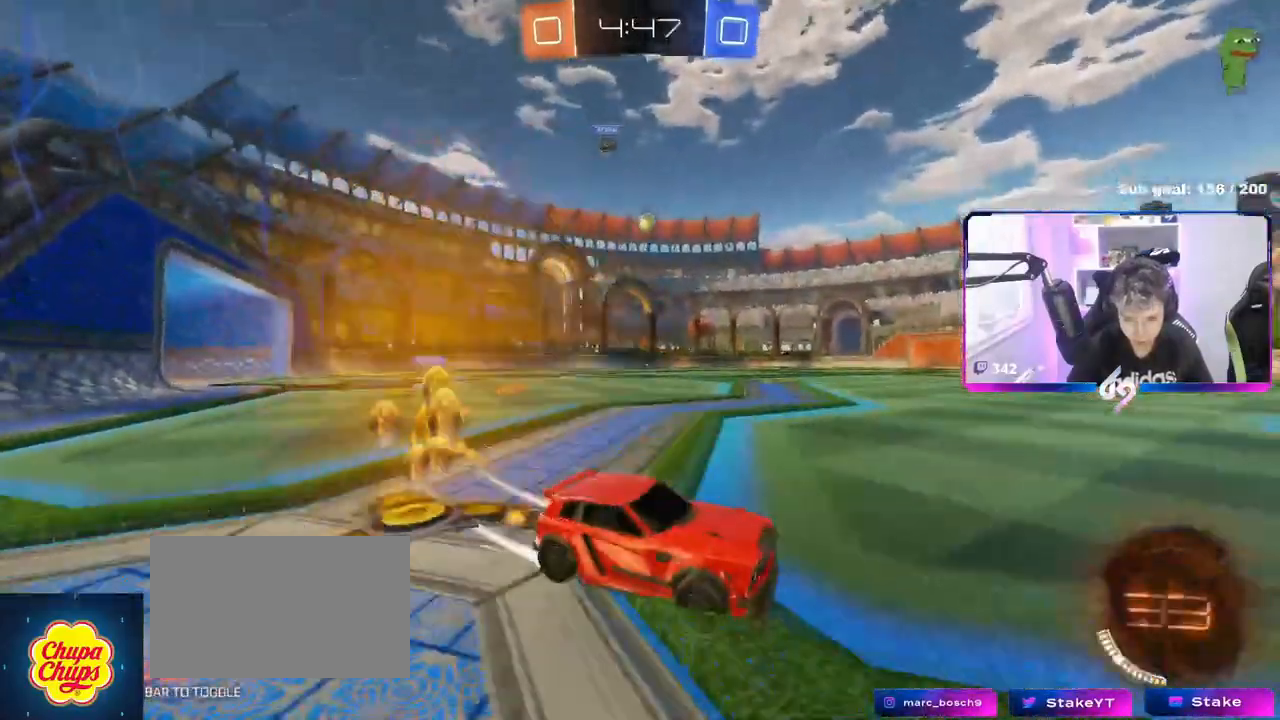
{"keys": ["a", "shift", "w"], "mouse": [], "mouse_move": "still", "events": [[17, "mouse_left", "up"], [234, "a", "up"], [301, "a", "down"], [301, "shift", "down"]]}
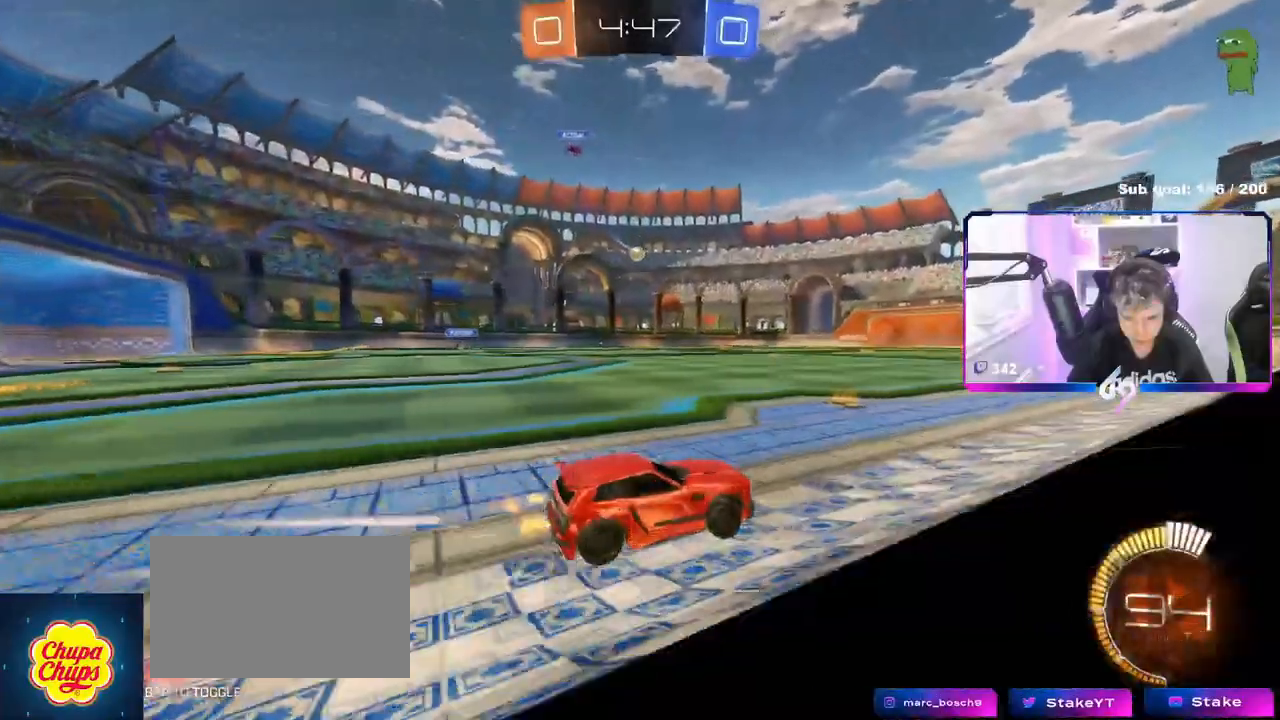
{"keys": [], "mouse": [], "mouse_move": "still", "events": [[67, "shift", "up"], [67, "w", "up"], [133, "s", "down"], [317, "s", "up"], [434, "a", "up"]]}
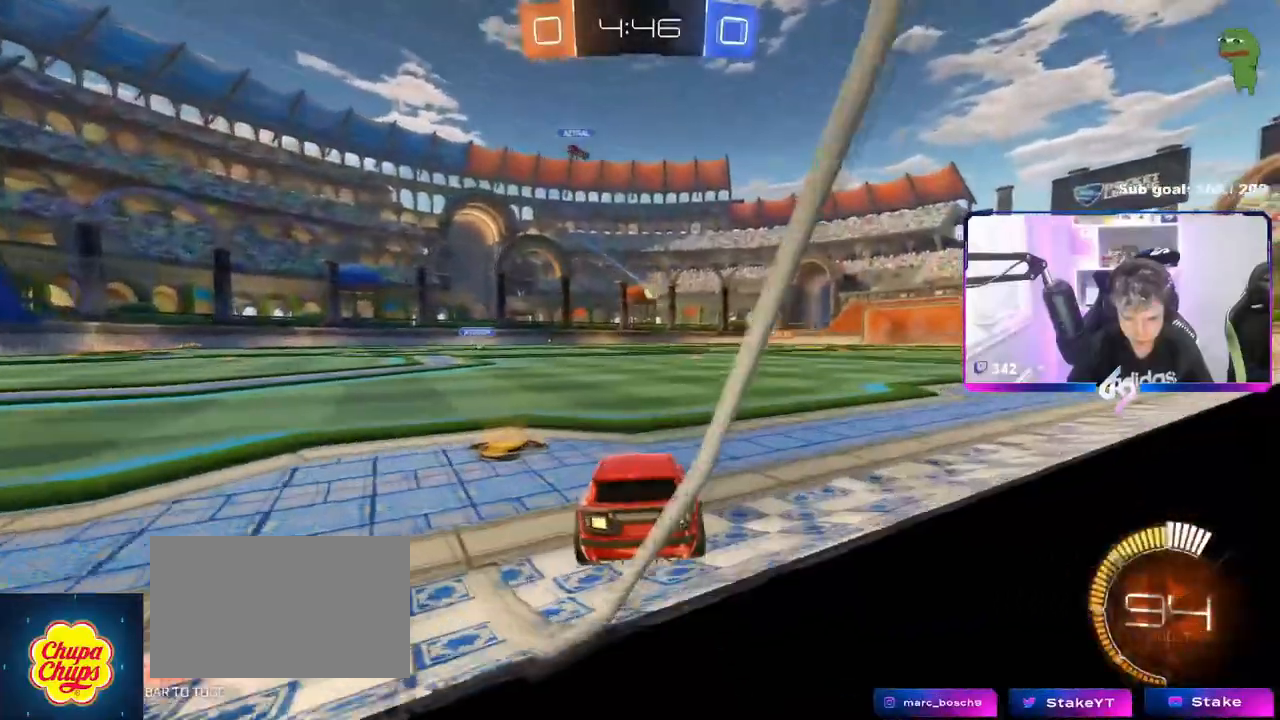
{"keys": ["w"], "mouse": [], "mouse_move": "still", "events": [[100, "a", "down"], [150, "w", "down"], [334, "a", "up"]]}
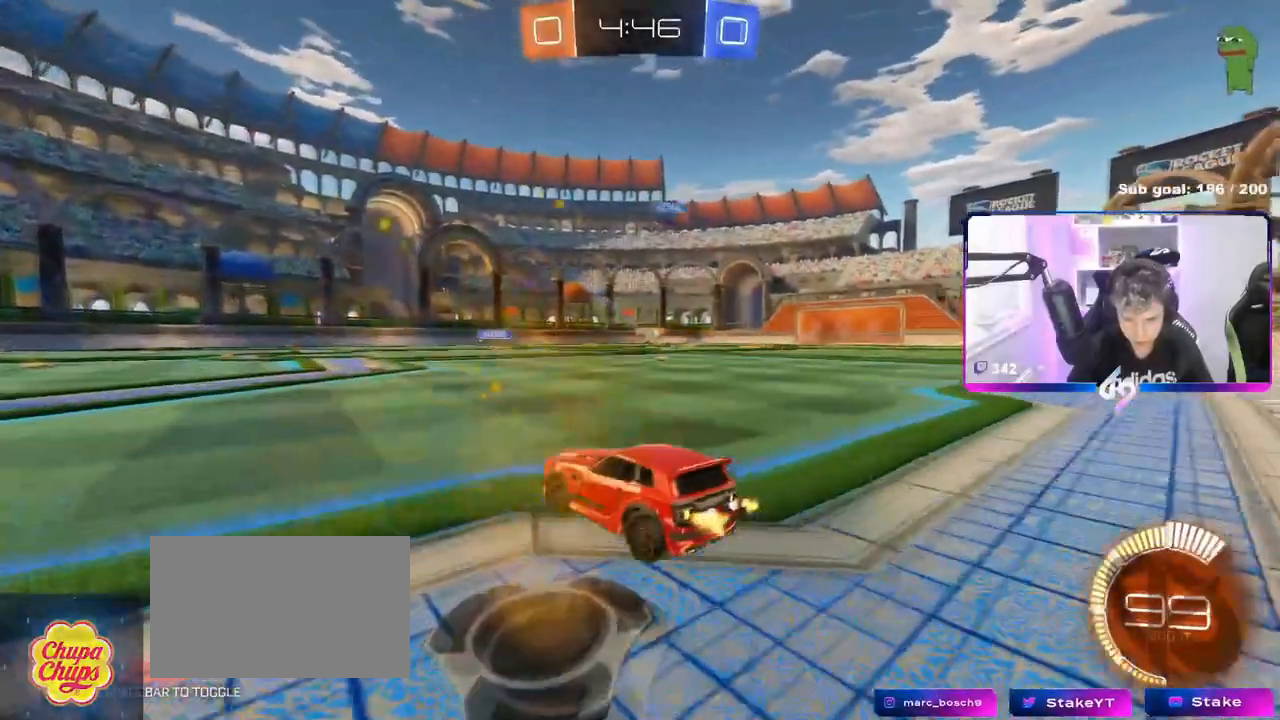
{"keys": ["a", "s"], "mouse": ["right"], "mouse_move": "down-left", "events": [[67, "mouse_left", "down"], [117, "d", "down"], [300, "mouse_left", "up"], [300, "w", "up"], [417, "mouse_right", "down"], [417, "s", "down"], [450, "a", "down"], [484, "d", "up"]]}
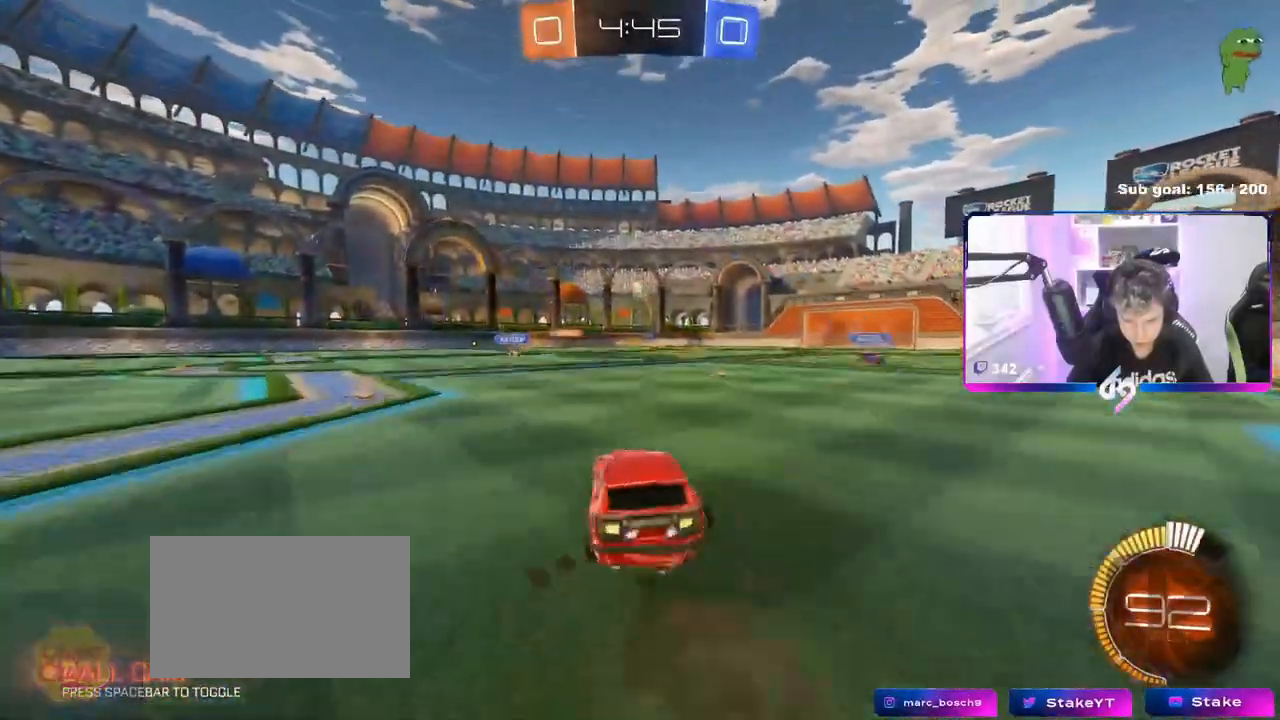
{"keys": ["d", "shift"], "mouse": ["left"], "mouse_move": "still", "events": [[34, "mouse_left", "down"], [134, "a", "up"], [134, "mouse_right", "up"], [134, "s", "up"], [184, "mouse_right", "down"], [234, "a", "down"], [234, "s", "down"], [367, "mouse_right", "up"], [417, "shift", "down"], [467, "a", "up"], [467, "d", "down"], [467, "s", "up"]]}
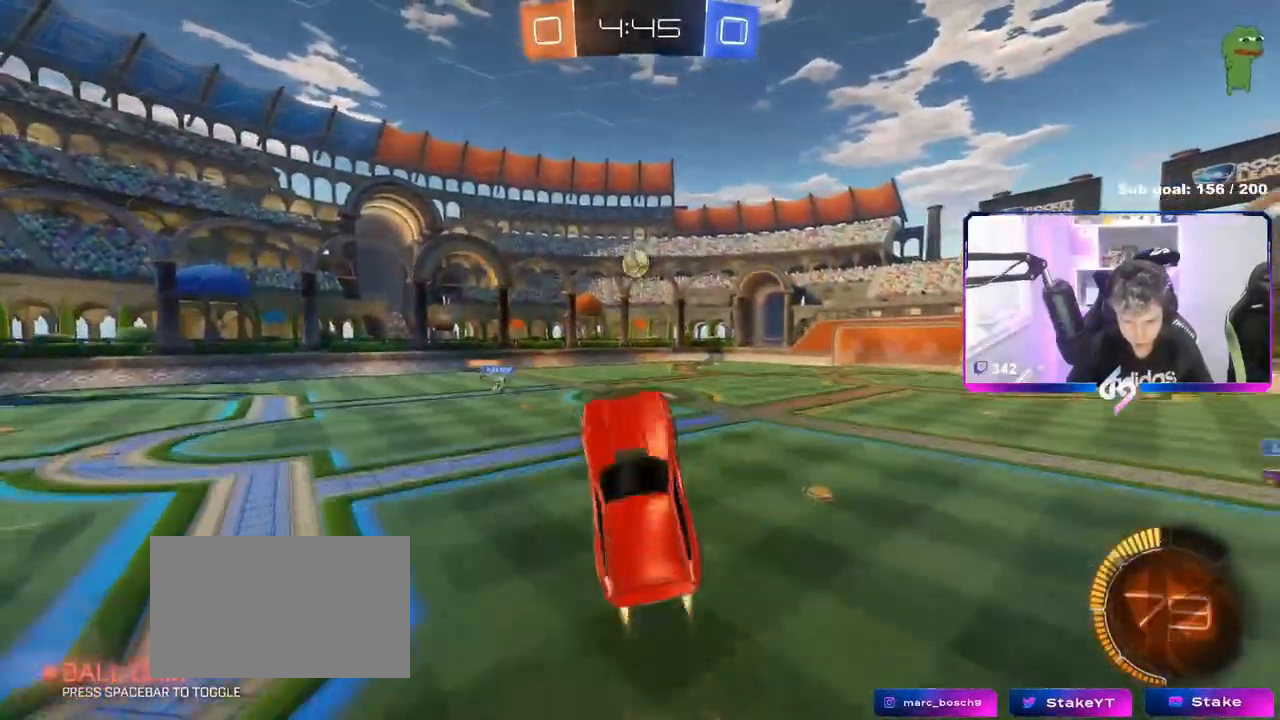
{"keys": ["w"], "mouse": ["left"], "mouse_move": "still", "events": [[67, "w", "down"], [100, "shift", "up"], [150, "a", "down"], [167, "d", "up"], [200, "a", "up"], [250, "d", "down"], [283, "d", "up"], [283, "w", "up"], [333, "d", "down"], [384, "d", "up"], [484, "w", "down"]]}
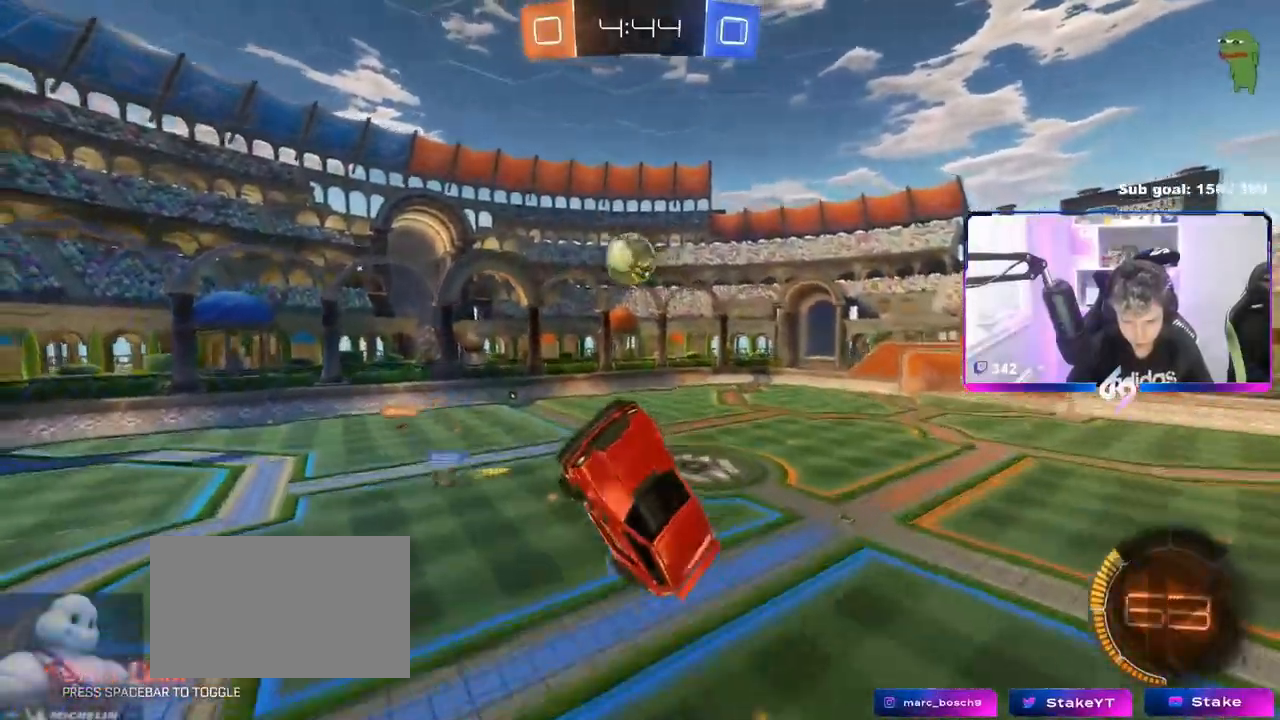
{"keys": ["a", "d", "shift", "w"], "mouse": ["left"], "mouse_move": "down-left", "events": [[17, "mouse_left", "up"], [17, "w", "up"], [67, "a", "down"], [67, "mouse_left", "down"], [67, "w", "down"], [167, "mouse_left", "up"], [217, "w", "up"], [317, "mouse_left", "down"], [317, "shift", "down"], [317, "w", "down"], [401, "d", "down"]]}
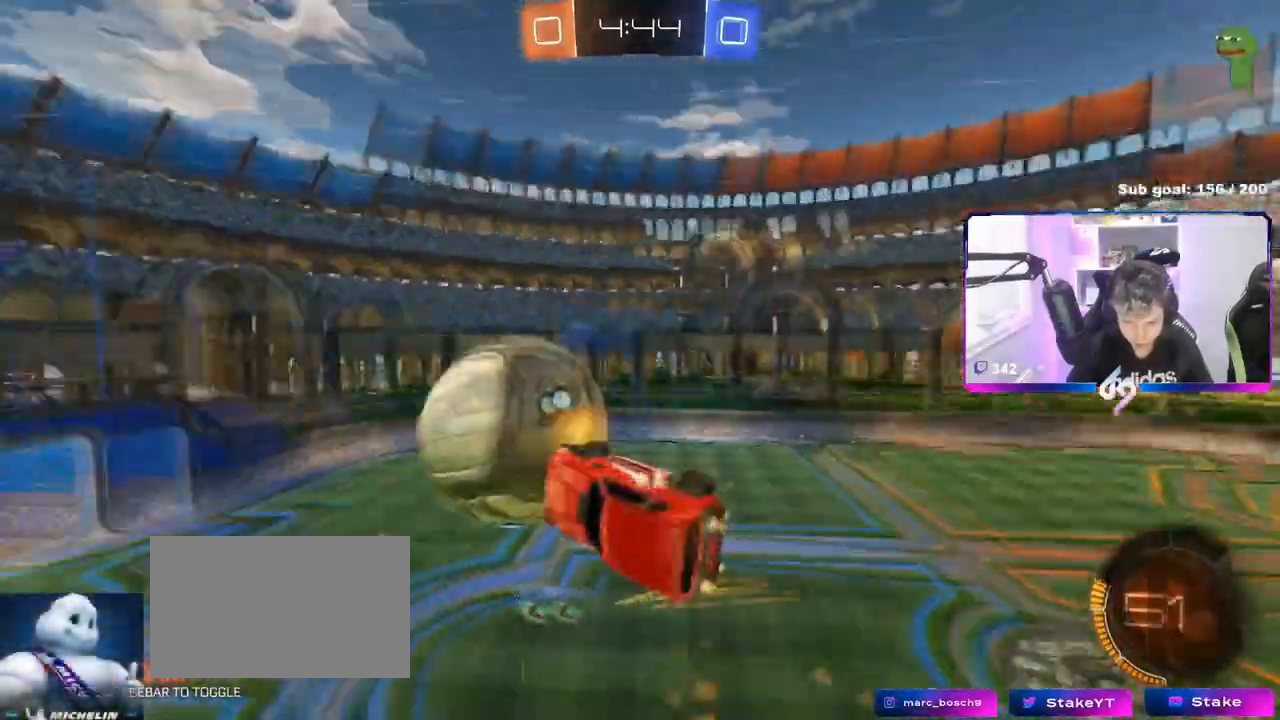
{"keys": ["a", "shift", "w"], "mouse": ["left"], "mouse_move": "still", "events": [[17, "d", "up"], [50, "mouse_left", "up"], [50, "s", "down"], [50, "w", "up"], [367, "mouse_left", "down"], [367, "s", "up"], [467, "w", "down"]]}
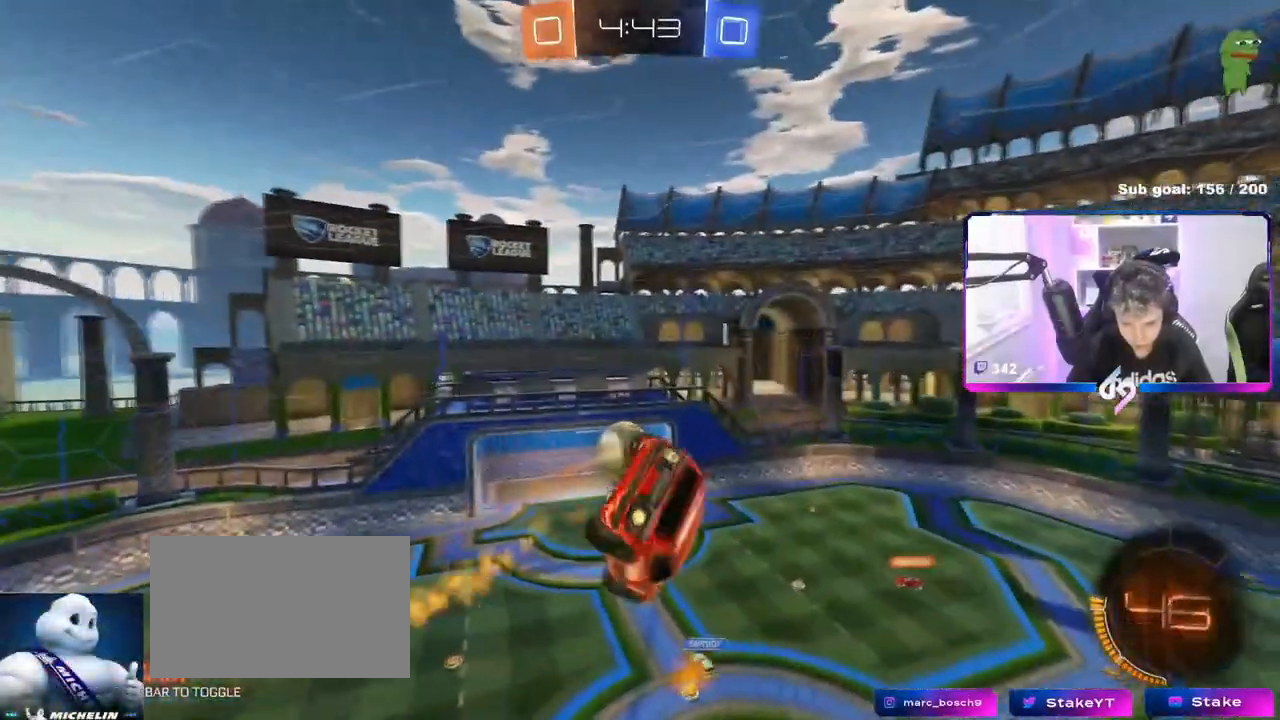
{"keys": ["d", "shift"], "mouse": [], "mouse_move": "still", "events": [[150, "w", "up"], [201, "shift", "up"], [251, "a", "up"], [284, "s", "down"], [334, "mouse_left", "up"], [384, "d", "down"], [484, "s", "up"], [484, "shift", "down"]]}
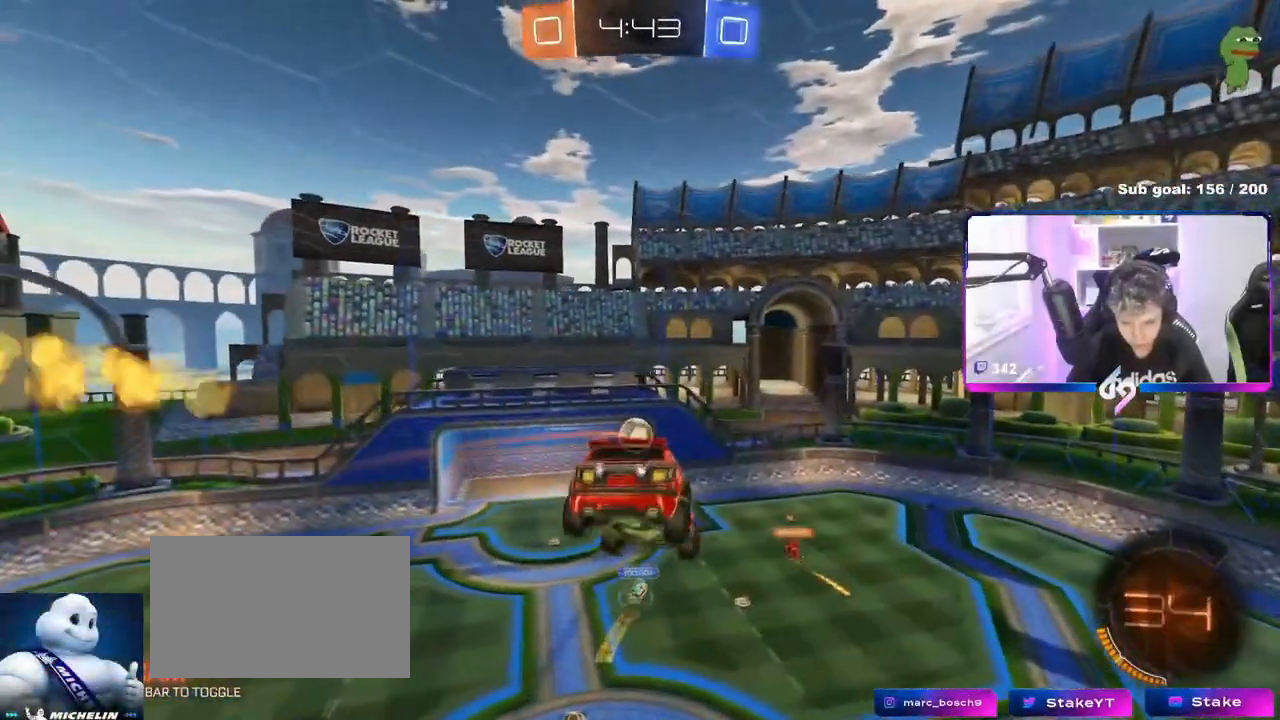
{"keys": [], "mouse": [], "mouse_move": "still", "events": [[16, "d", "up"], [16, "shift", "up"]]}
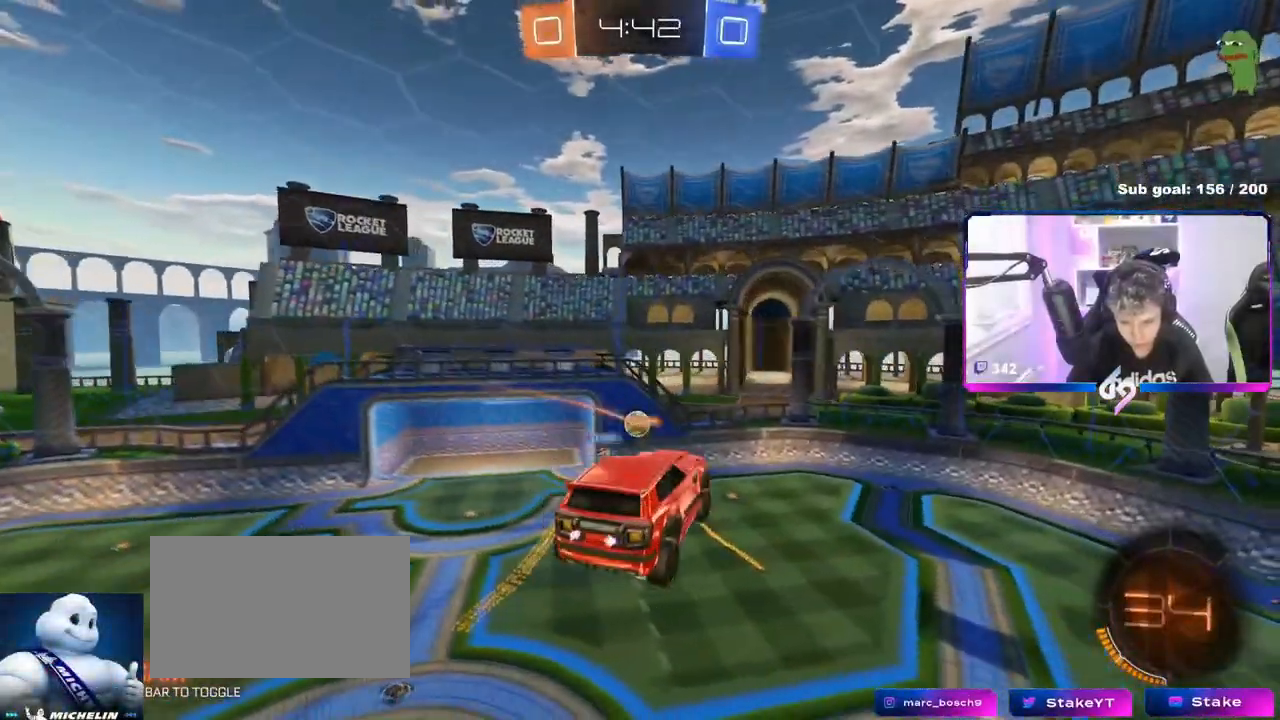
{"keys": ["d"], "mouse": [], "mouse_move": "still", "events": [[467, "d", "down"]]}
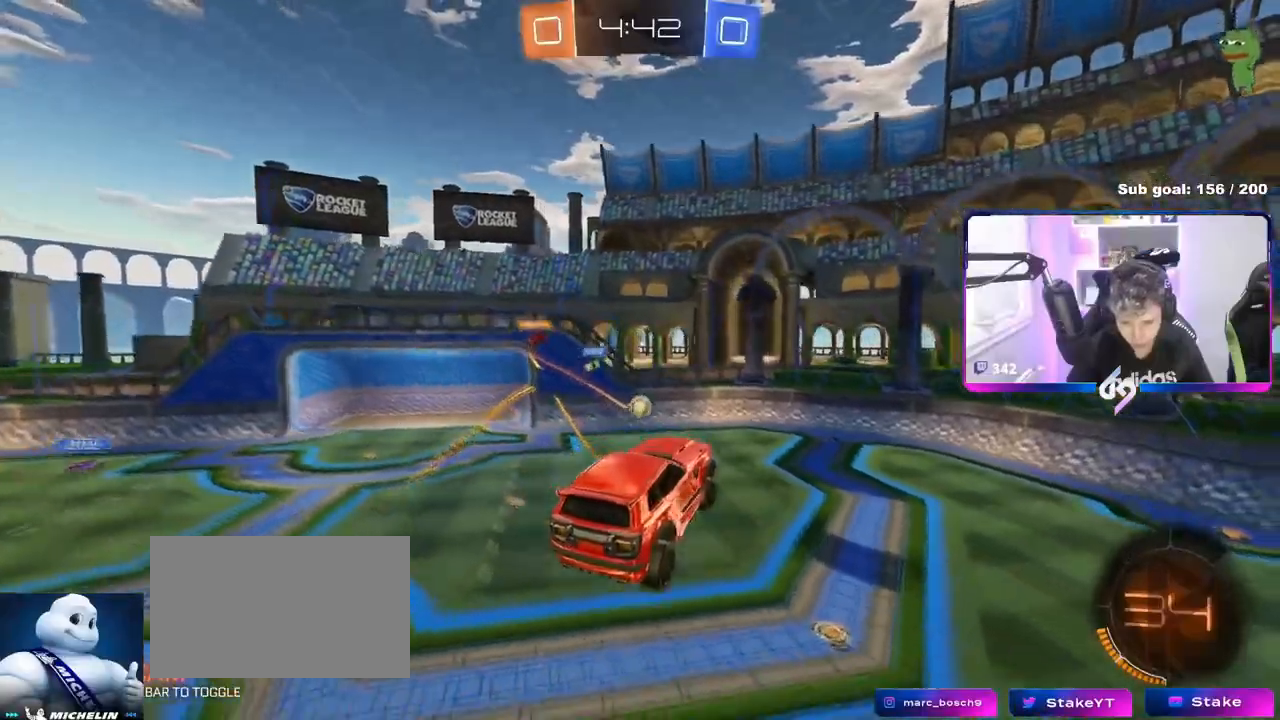
{"keys": ["a", "w"], "mouse": ["left"], "mouse_move": "still", "events": [[100, "d", "up"], [250, "d", "down"], [333, "d", "up"], [333, "mouse_left", "down"], [400, "w", "down"], [467, "a", "down"]]}
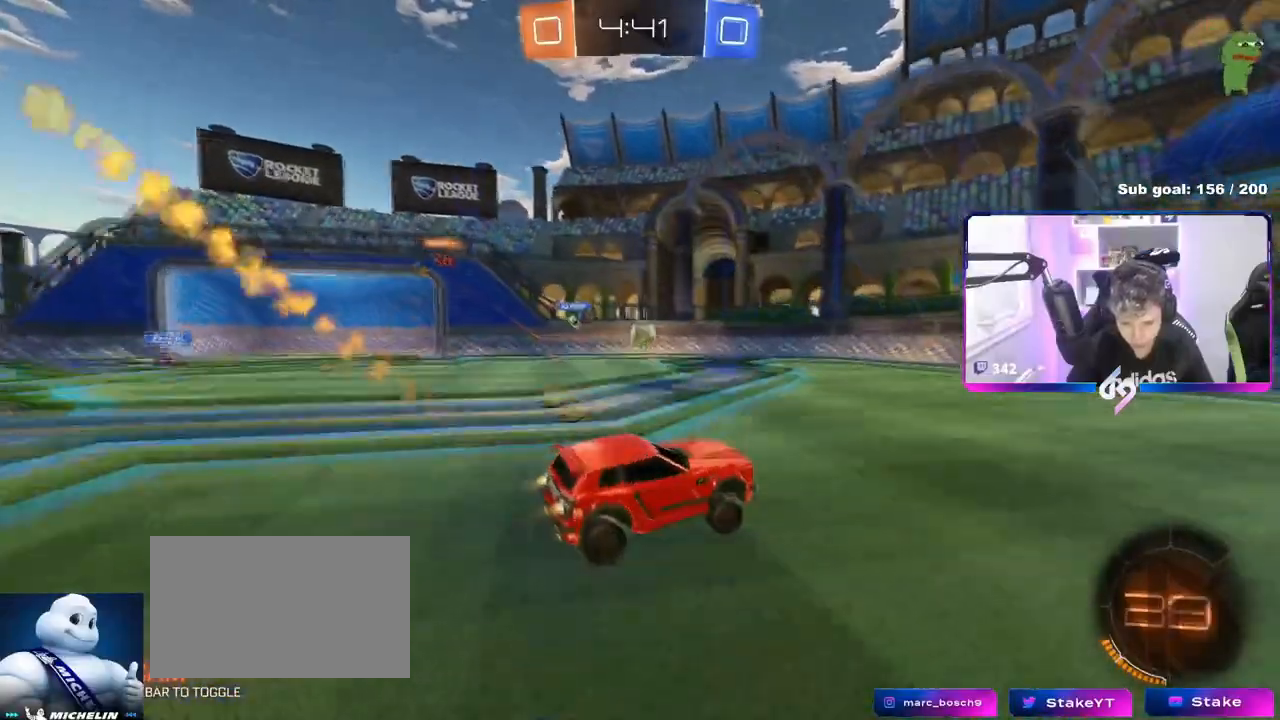
{"keys": ["w"], "mouse": ["left"], "mouse_move": "still", "events": [[67, "a", "up"], [167, "a", "down"], [351, "a", "up"]]}
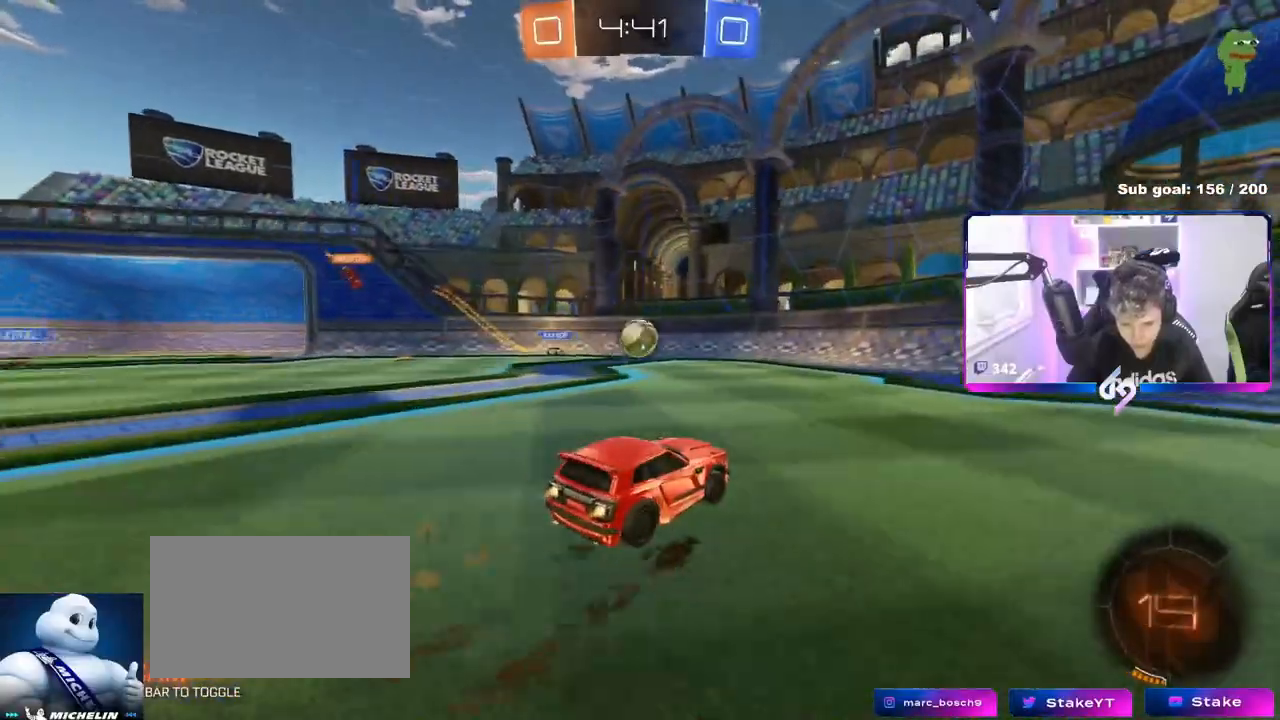
{"keys": ["d", "w"], "mouse": ["left"], "mouse_move": "still", "events": [[50, "a", "down"], [183, "mouse_left", "up"], [233, "a", "up"], [233, "mouse_left", "down"], [367, "d", "down"]]}
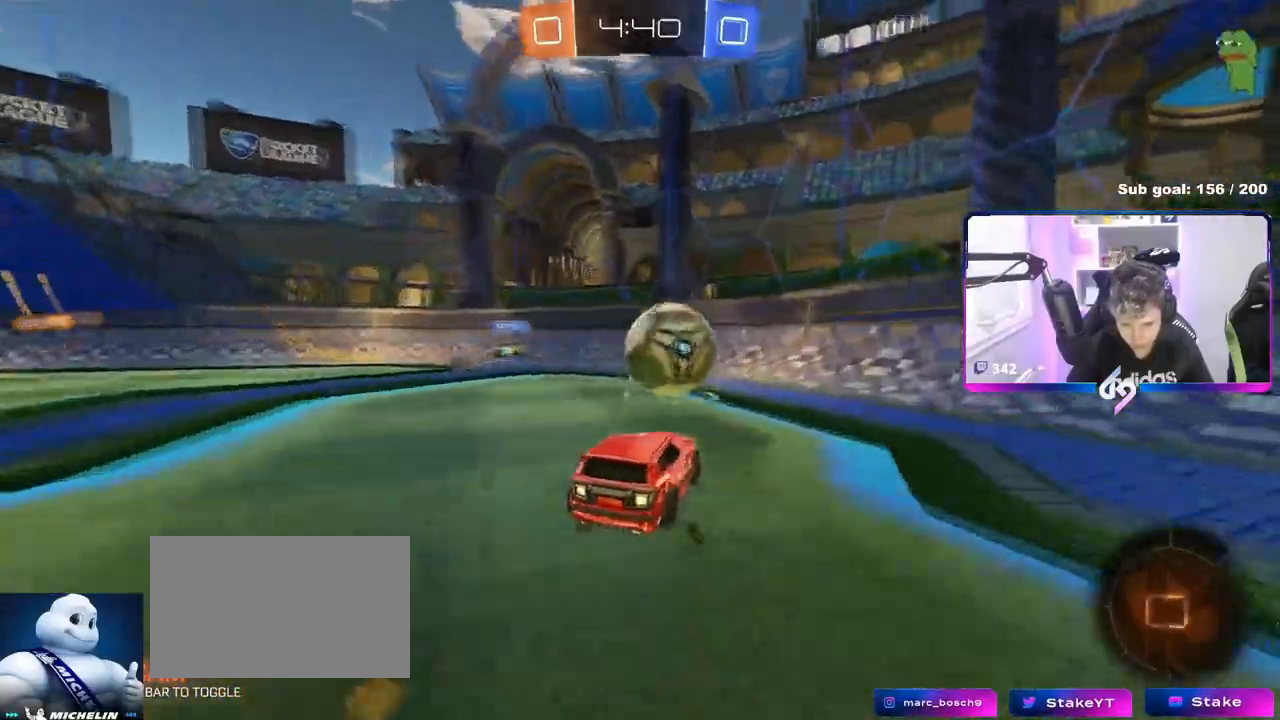
{"keys": ["d", "w"], "mouse": [], "mouse_move": "still", "events": [[117, "shift", "down"], [201, "shift", "up"], [251, "mouse_left", "up"], [334, "shift", "down"], [434, "shift", "up"]]}
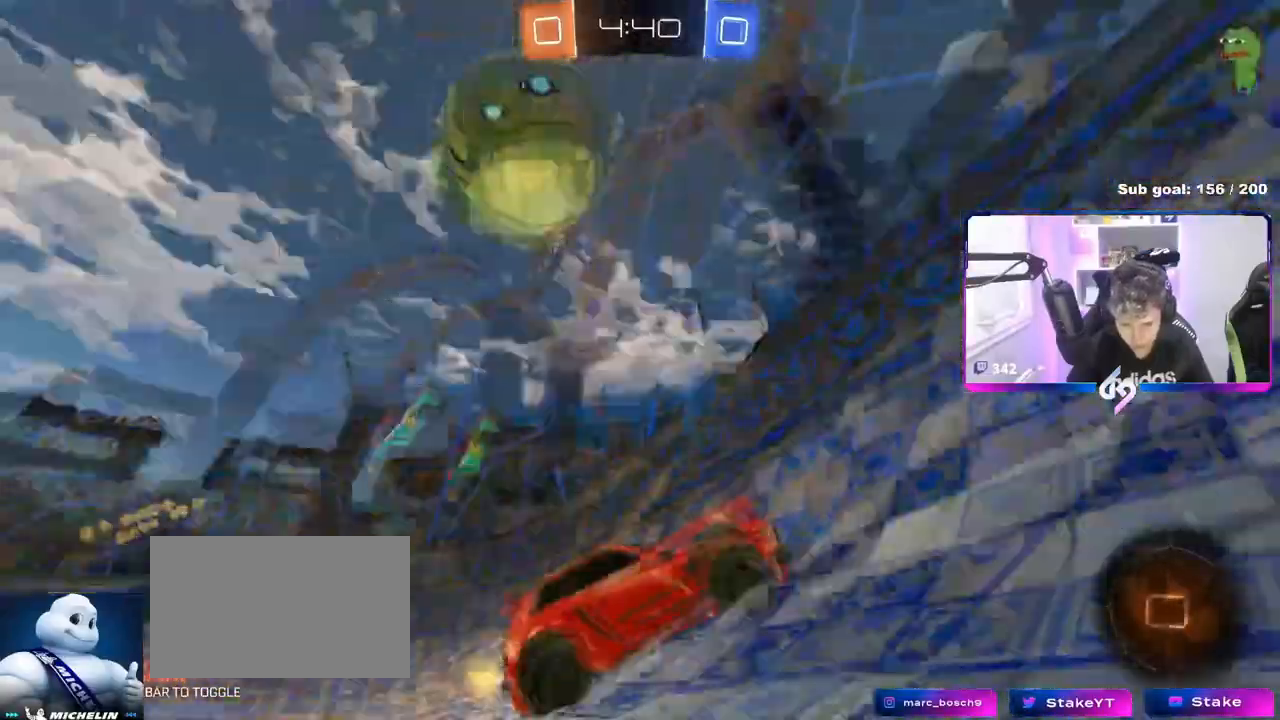
{"keys": ["space"], "mouse": ["left", "right"], "mouse_move": "still", "events": [[484, "d", "up"], [484, "mouse_left", "down"], [484, "mouse_right", "down"], [484, "space", "down"], [484, "w", "up"]]}
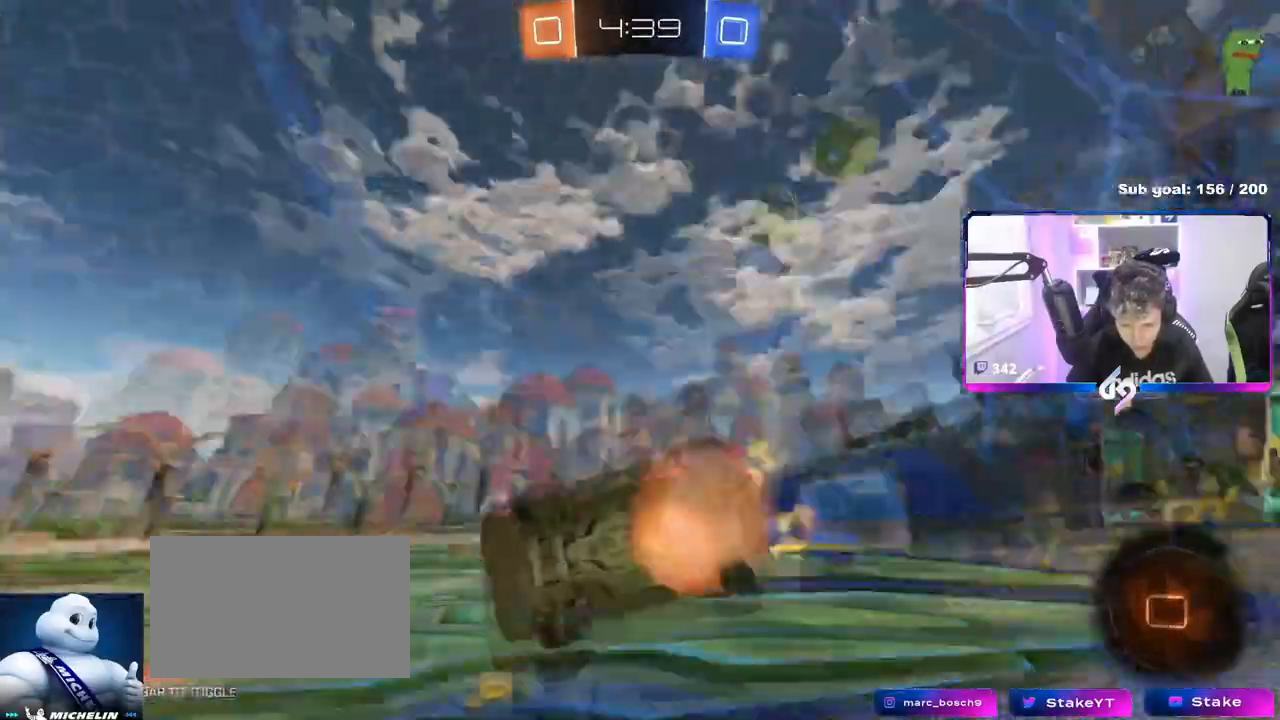
{"keys": [], "mouse": ["left"], "mouse_move": "still", "events": [[34, "a", "down"], [34, "shift", "down"], [84, "s", "down"], [134, "space", "up"], [234, "mouse_right", "up"], [234, "shift", "up"], [334, "s", "up"], [367, "a", "up"]]}
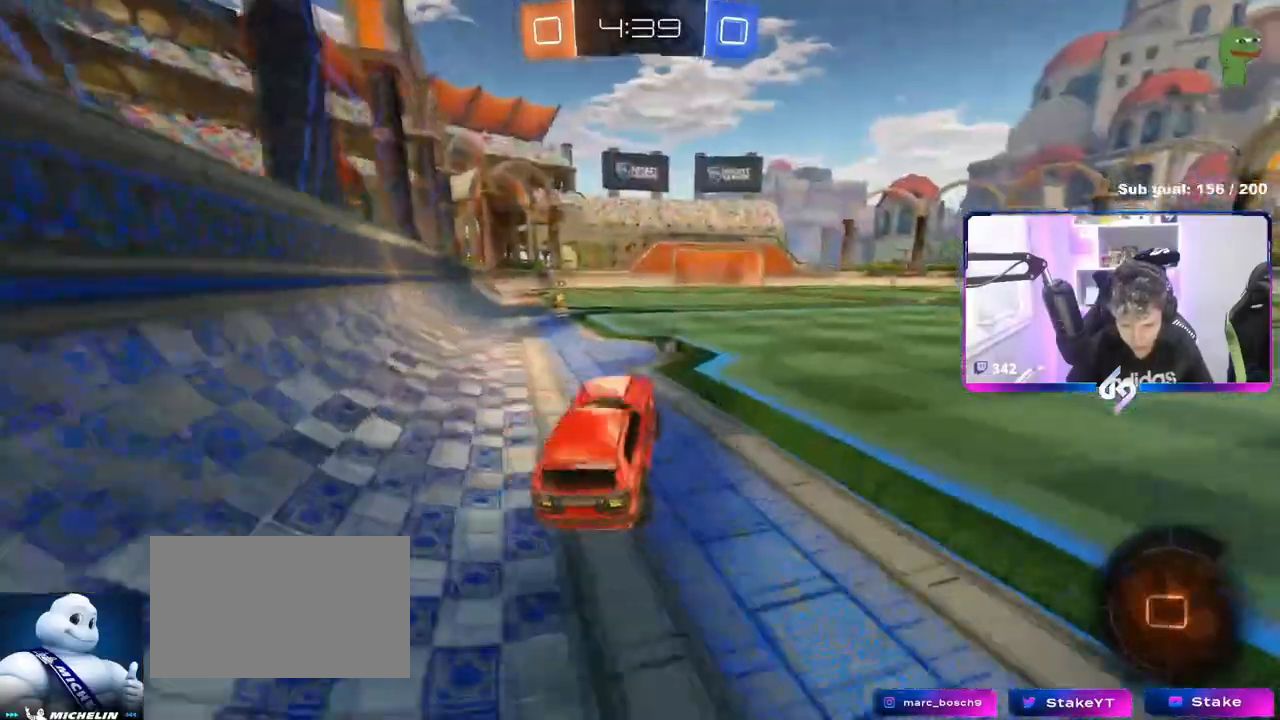
{"keys": ["w"], "mouse": [], "mouse_move": "up-right", "events": [[16, "w", "down"], [117, "mouse_right", "down"], [150, "a", "down"], [283, "mouse_right", "up"], [434, "a", "up"], [484, "mouse_left", "up"]]}
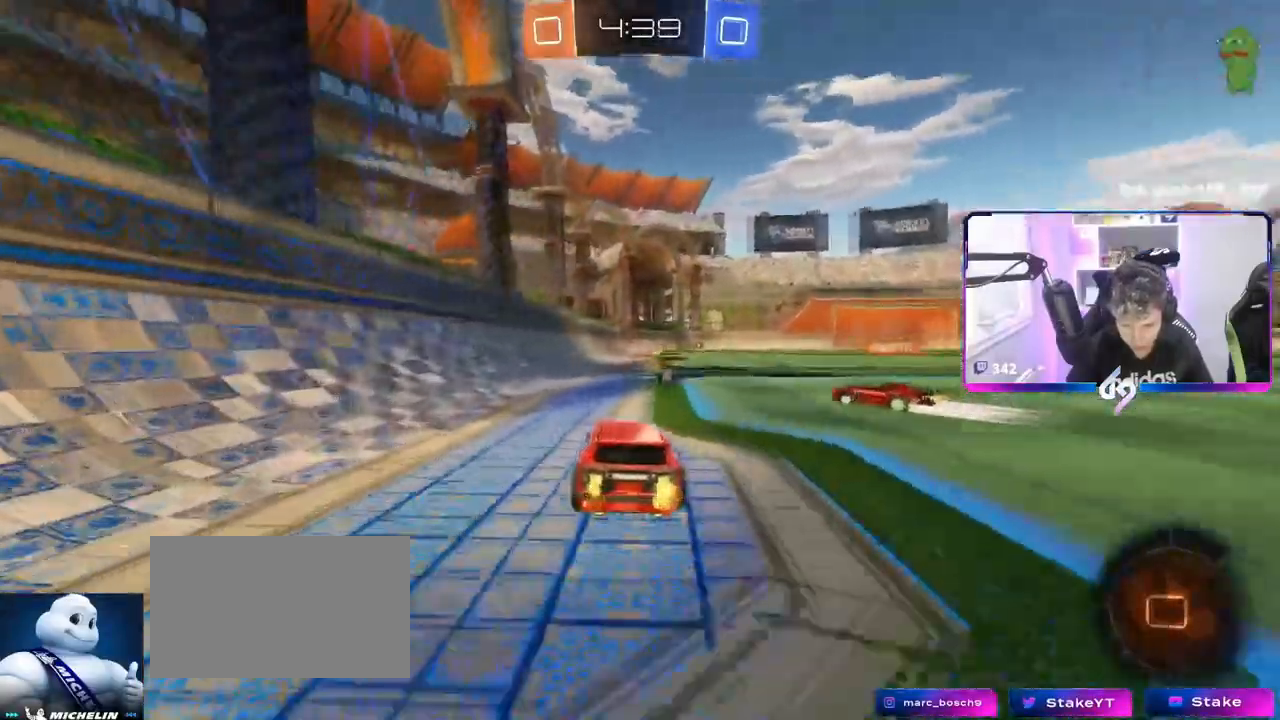
{"keys": ["space", "w"], "mouse": ["right"], "mouse_move": "still", "events": [[267, "d", "down"], [351, "mouse_right", "down"], [401, "d", "up"], [401, "space", "down"], [451, "mouse_right", "up"], [501, "mouse_right", "down"]]}
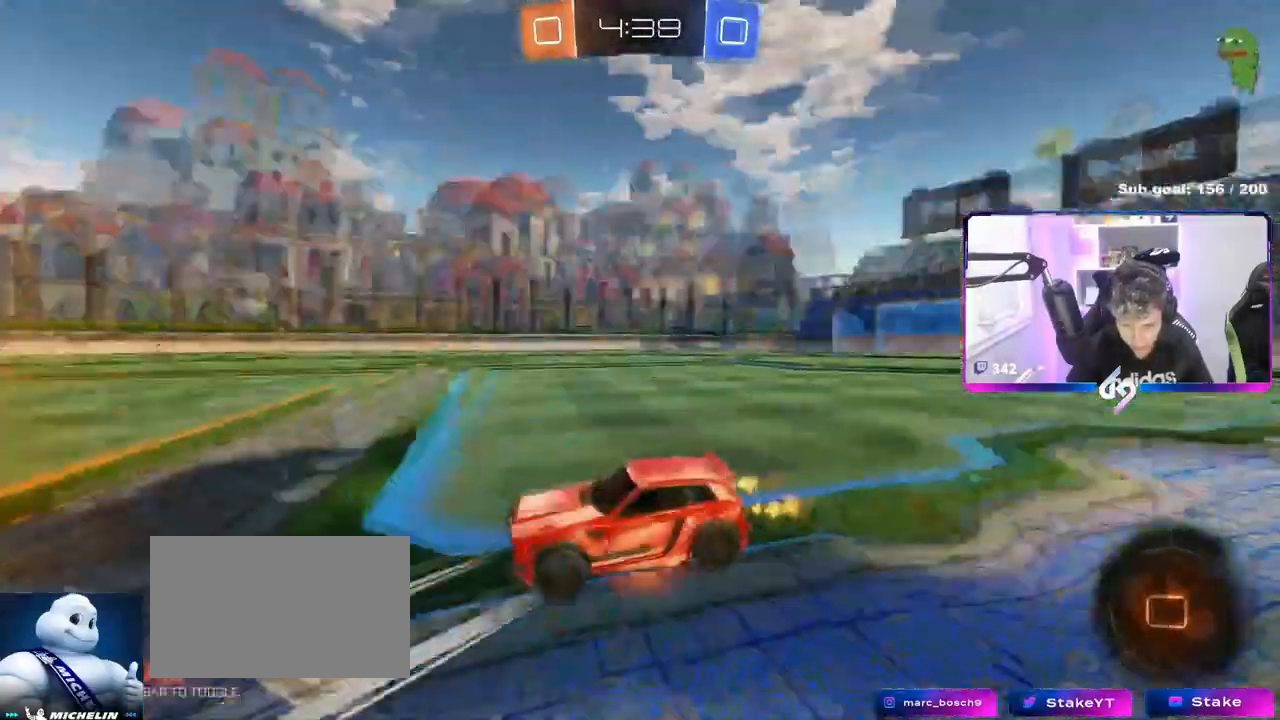
{"keys": ["w"], "mouse": [], "mouse_move": "still", "events": [[50, "space", "up"], [133, "mouse_right", "up"]]}
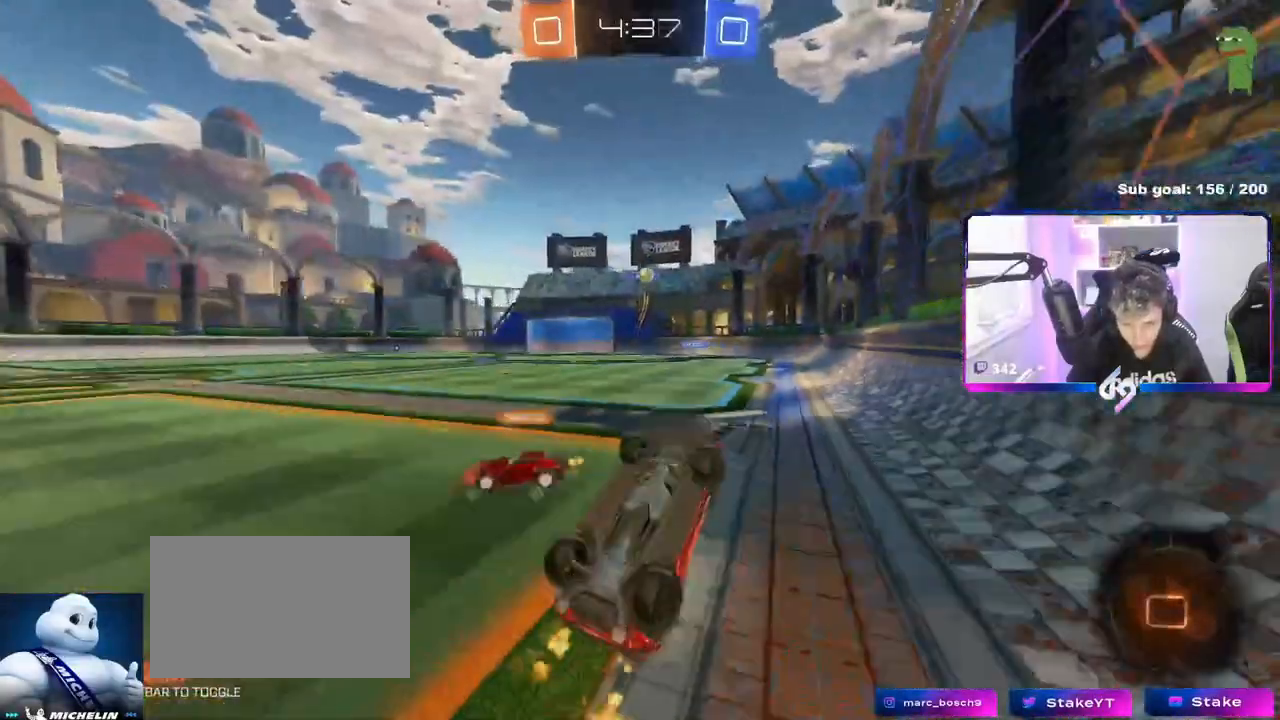
{"keys": ["space"], "mouse": [], "mouse_move": "up", "events": [[150, "w", "up"], [384, "space", "down"]]}
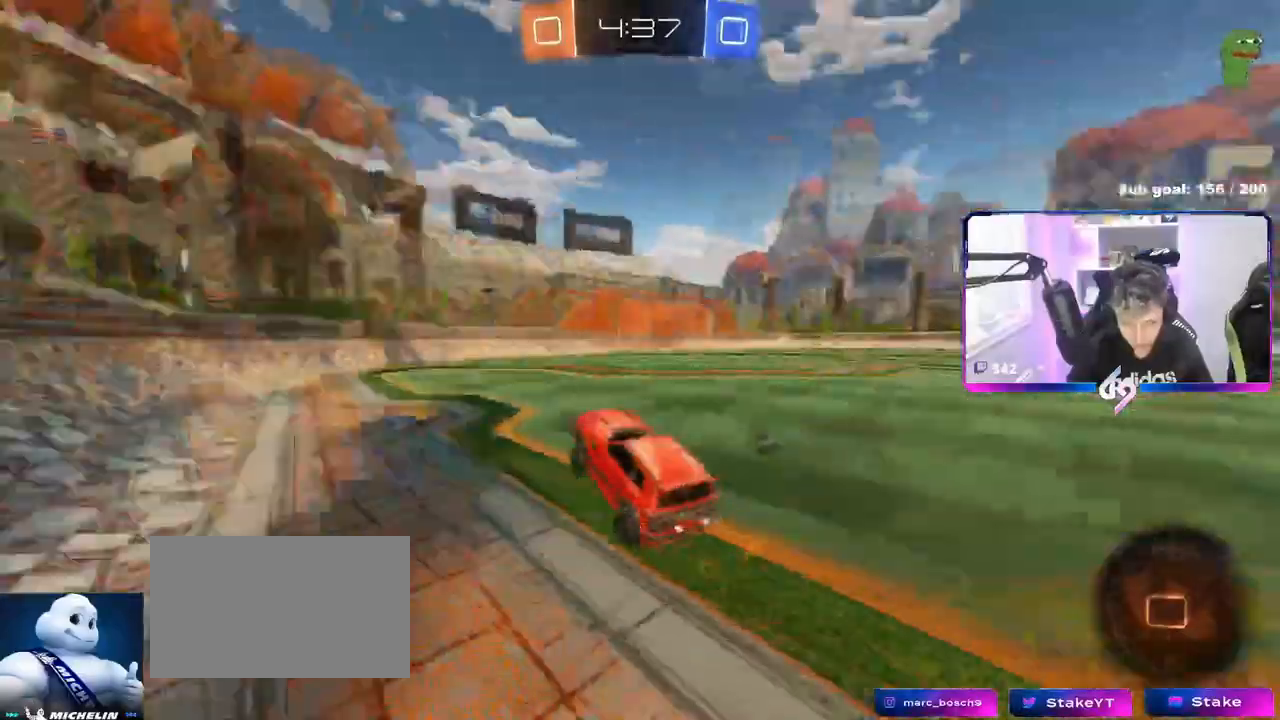
{"keys": ["space", "w"], "mouse": ["left"], "events": [[67, "mouse_left", "down"], [67, "space", "up"], [67, "w", "down"], [167, "a", "down"], [217, "a", "up"], [400, "space", "down"]]}
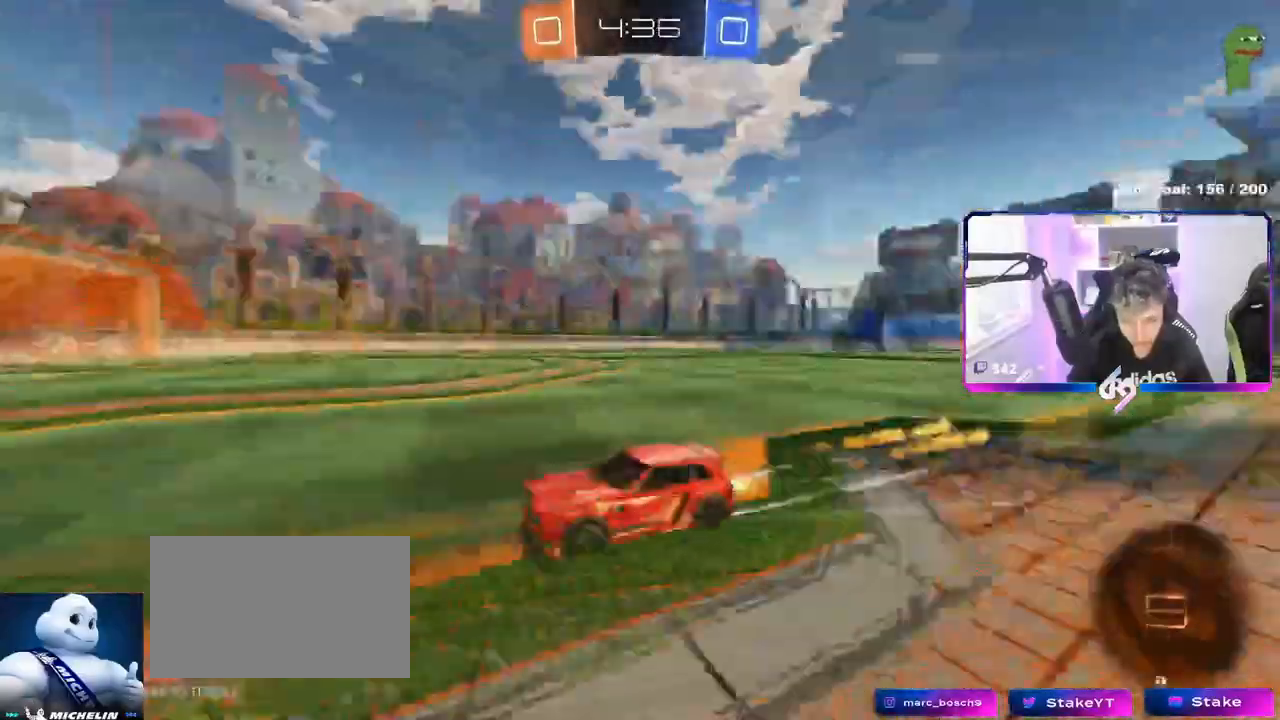
{"keys": ["d", "w"], "mouse": ["left"], "mouse_move": "still", "events": [[50, "d", "down"], [50, "space", "up"], [84, "shift", "down"], [284, "shift", "up"]]}
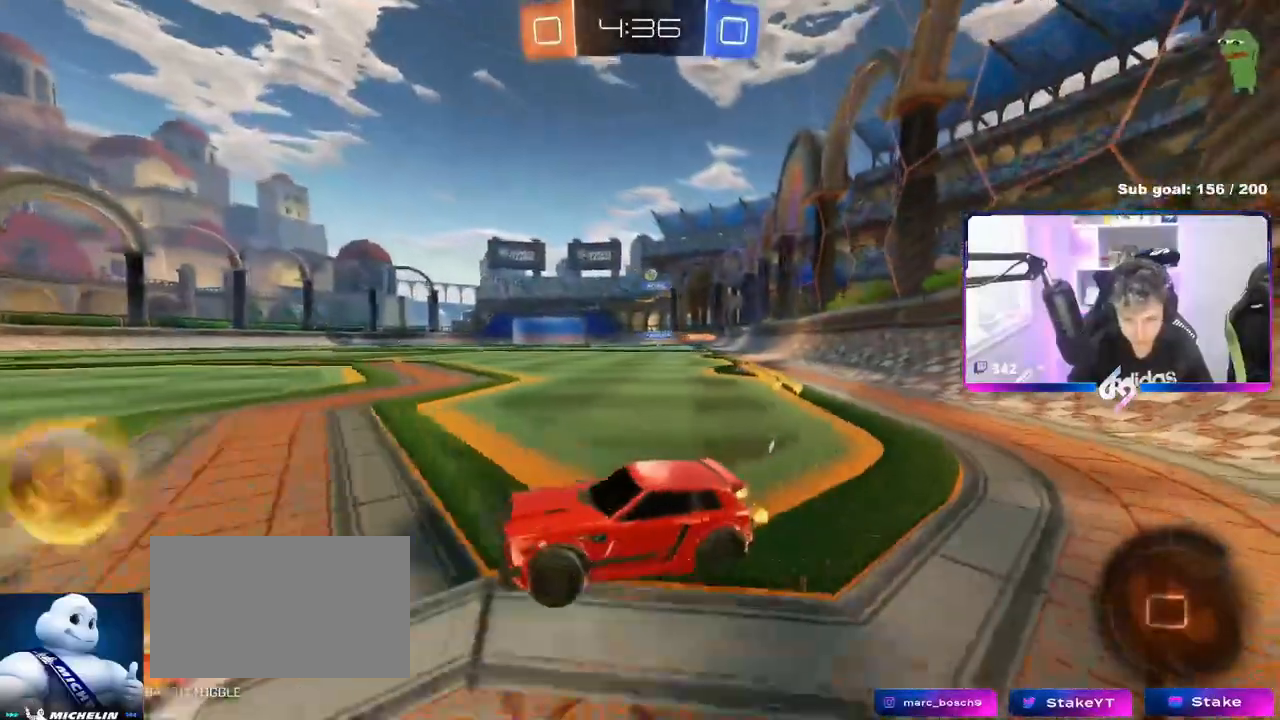
{"keys": ["d", "w"], "mouse": [], "mouse_move": "still", "events": [[283, "shift", "down"], [333, "shift", "up"], [384, "mouse_left", "up"]]}
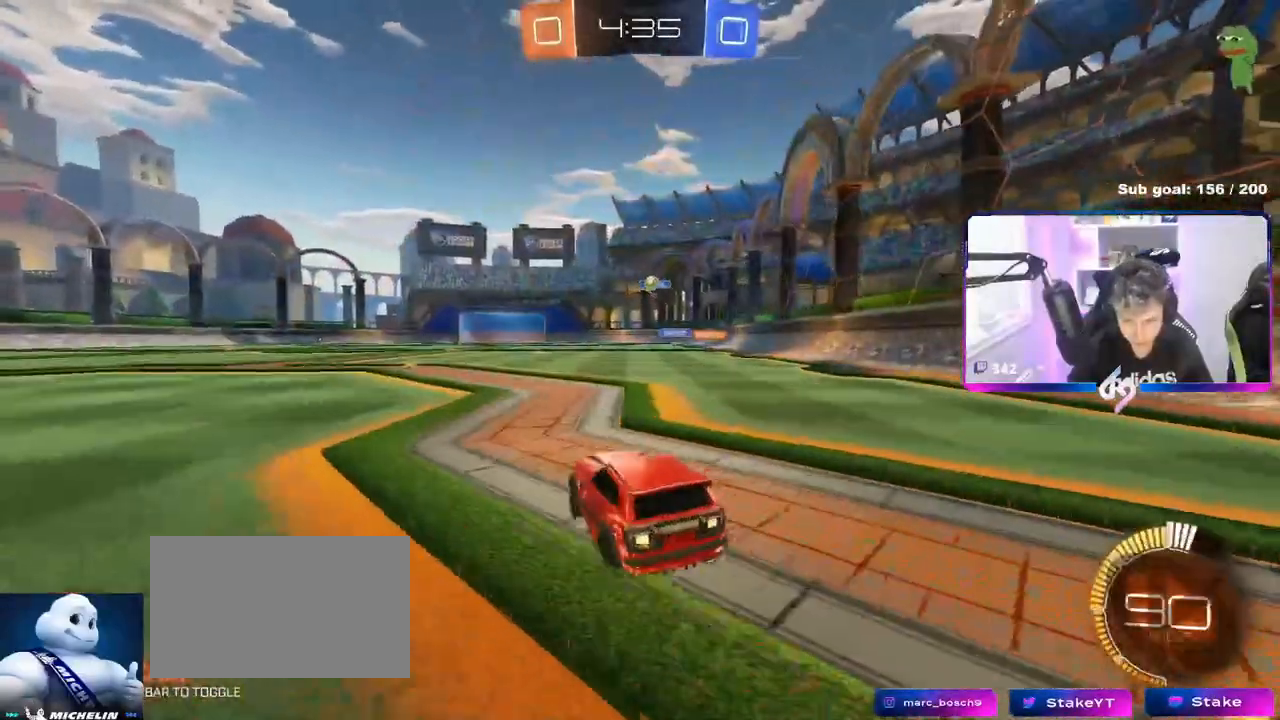
{"keys": ["w"], "mouse": [], "mouse_move": "still", "events": [[17, "mouse_left", "down"], [167, "d", "up"], [317, "d", "down"], [351, "mouse_left", "up"], [401, "d", "up"]]}
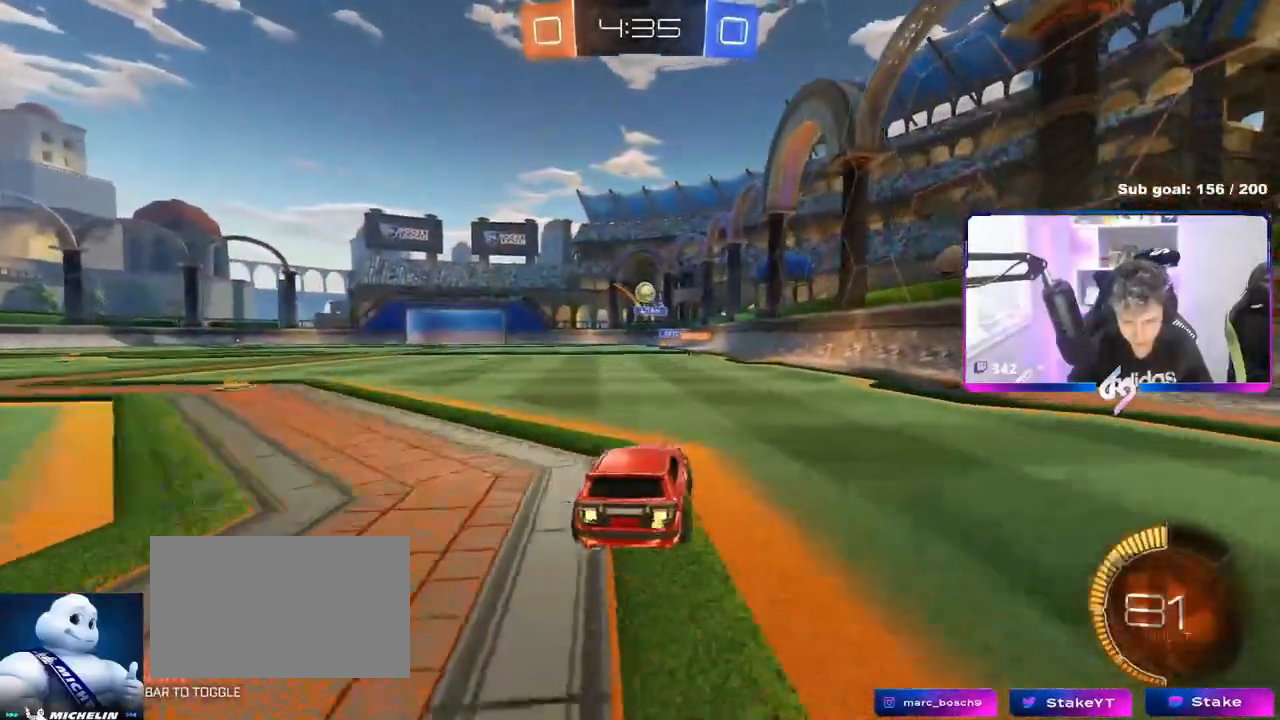
{"keys": ["a"], "mouse": [], "mouse_move": "still", "events": [[33, "d", "down"], [183, "d", "up"], [233, "a", "down"], [233, "w", "up"]]}
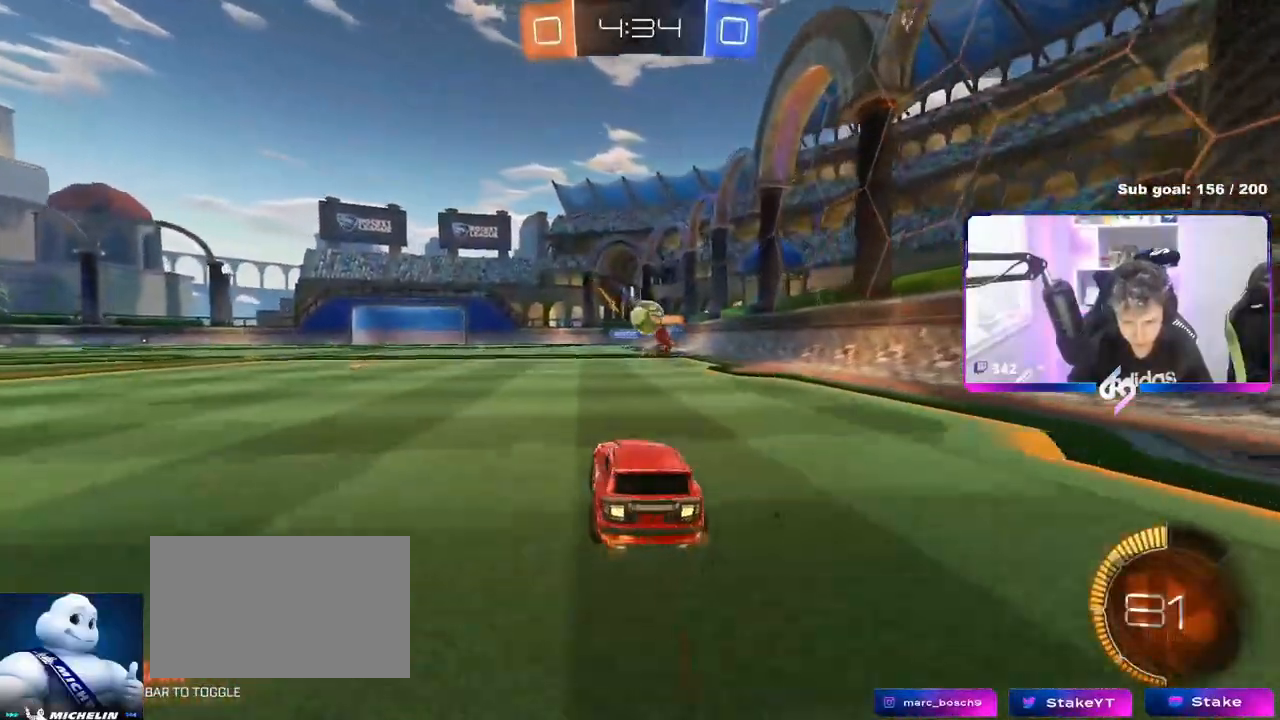
{"keys": ["a", "w"], "mouse": [], "mouse_move": "still", "events": [[50, "mouse_left", "down"], [117, "w", "down"], [334, "shift", "down"], [334, "w", "up"], [384, "ctrl", "down"], [384, "mouse_left", "up"], [384, "w", "down"], [434, "ctrl", "up"], [434, "shift", "up"]]}